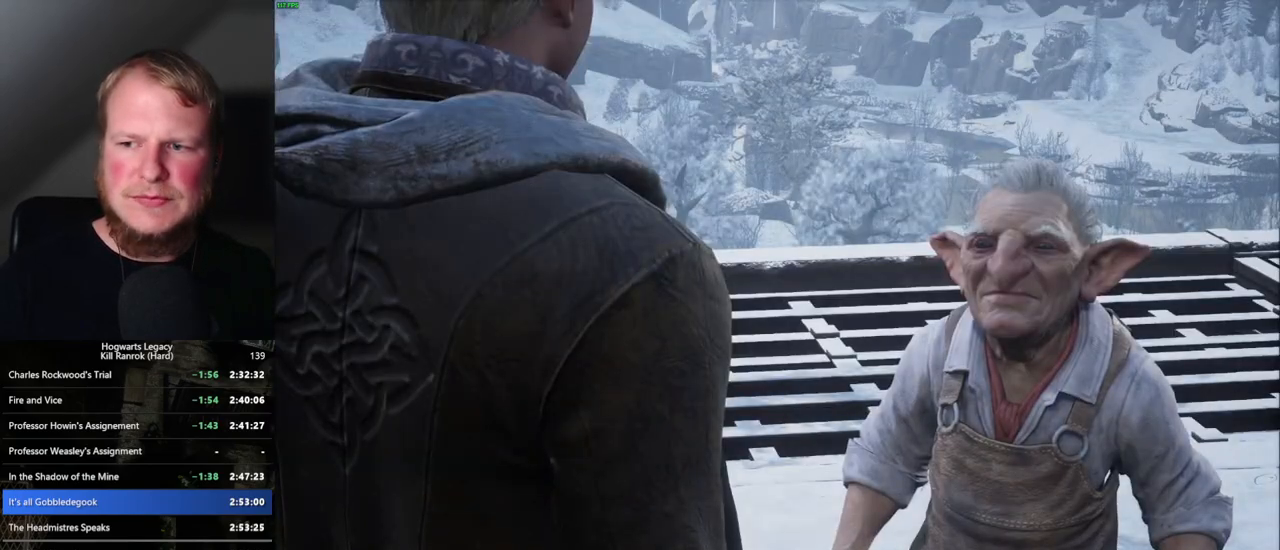
Gameplay with keyboard and mouse; each line is a JSON object with the keys and mouse buttons held at the frame after it. "events" lists presses ("down") and releases ("up") of ".", "/", "0", "1", "2", "3", "4", "5", "6", "7", "8", "9", "a", "alt_l", "alt_r", "b", "backslash", "backspace", "c", "caps_lock", "comma", "ctrl_l", "ctrl_r", "d", "e", "equals", "escape", "f", "f1", "f10", "f11", "f12", "f2", "f3", "f4", "f5", "f6", "f7", "f8", "f9", "g", "h", "i", "j", "k", "l", "lbracket", "m", "minus", "n", "o", "p", "q", "quote", "r", "rbracket", "return", "s", "semicolon", "shift_l", "shift_r", "space", "super_l", "super_r", "t", "tab", "tilde", "u", "v", "w", "x", "y", "z", "mouse_left", "mouse_wheel", "mouse_right", "mouse_mb4" and "mouse_mb5" between this image and that frame as [ms after this image, input, new state], when the widget could be followed in between. "mouse_left", "mouse_wheel", "mouse_right", "mouse_mb4", "mouse_mb5" = the "left", "wheel", "right", "mb4", "mb5" buttons of the "mouse" list. No other keys are recorded. "wheel" means that the mouse wheel is clicked or scrolled. Mouse movement is not recorded.
{"keys": [], "mouse": [], "events": [[17, "q", "up"], [17, "space", "up"], [100, "q", "down"], [117, "space", "down"], [150, "mouse_wheel", "down"], [167, "mouse_wheel", "up"], [167, "q", "up"], [184, "space", "up"], [217, "mouse_wheel", "down"], [234, "mouse_wheel", "up"], [267, "q", "down"], [284, "space", "down"], [334, "q", "up"], [334, "space", "up"], [434, "q", "down"], [450, "space", "down"], [500, "q", "up"], [500, "space", "up"]]}
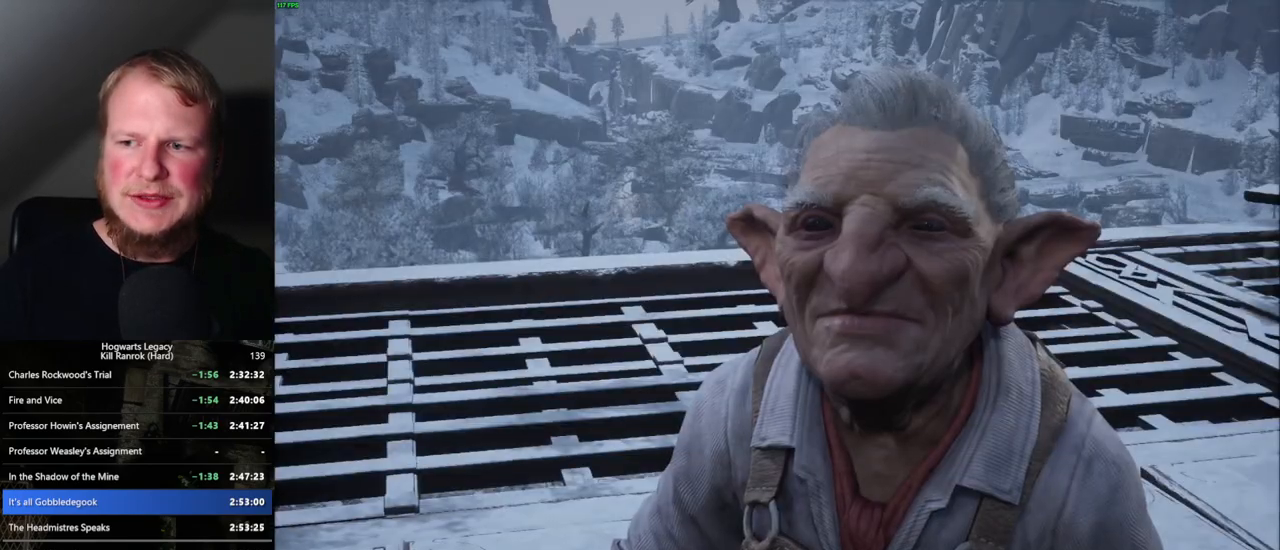
{"keys": [], "mouse": ["wheel"], "events": [[50, "mouse_wheel", "down"], [84, "mouse_wheel", "up"], [84, "q", "down"], [100, "mouse_wheel", "down"], [117, "mouse_wheel", "up"], [117, "space", "down"], [150, "q", "up"], [150, "space", "up"], [250, "q", "down"], [267, "space", "down"], [300, "space", "up"], [317, "q", "up"], [400, "q", "down"], [417, "space", "down"], [467, "space", "up"], [484, "q", "up"], [500, "mouse_wheel", "down"]]}
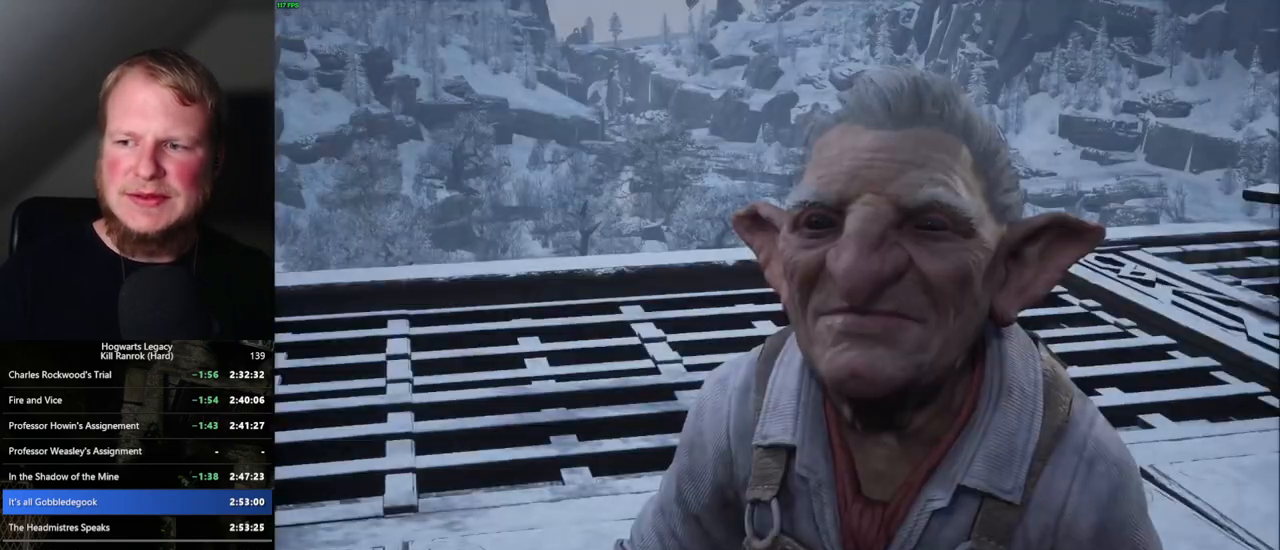
{"keys": [], "mouse": [], "events": [[34, "mouse_wheel", "up"], [67, "q", "down"], [100, "space", "down"], [117, "space", "up"], [134, "q", "up"], [234, "q", "down"], [267, "space", "down"], [300, "mouse_wheel", "down"], [300, "q", "up"], [300, "space", "up"], [317, "mouse_wheel", "up"], [334, "mouse_wheel", "down"], [384, "mouse_wheel", "up"], [384, "q", "down"], [400, "space", "down"], [450, "q", "up"], [450, "space", "up"]]}
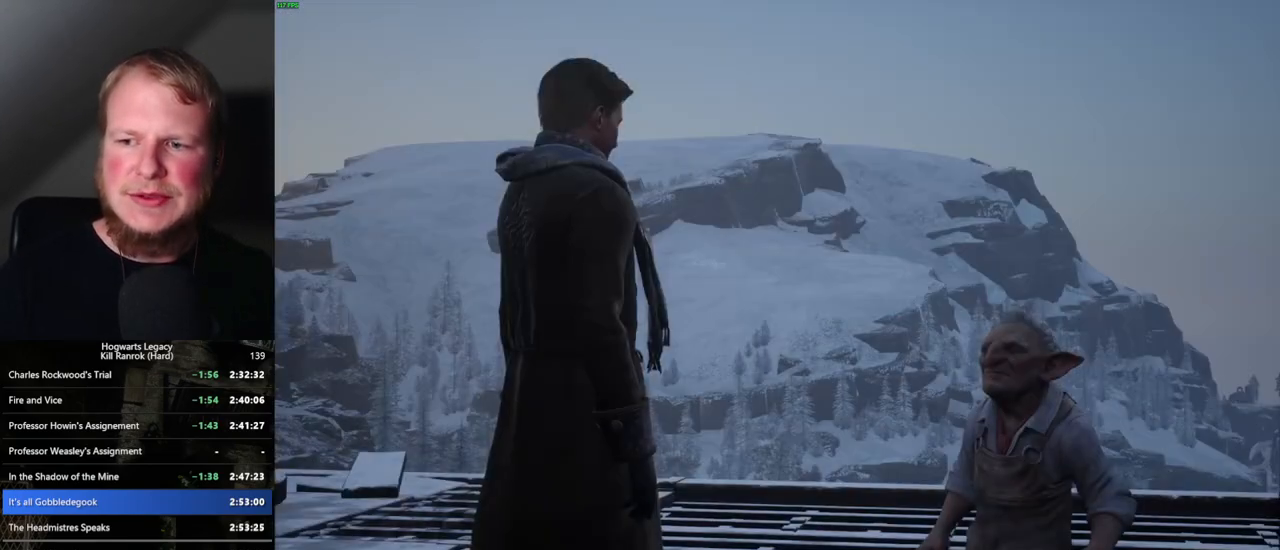
{"keys": ["q"], "mouse": [], "events": [[50, "q", "down"], [67, "space", "down"], [100, "q", "up"], [100, "space", "up"], [134, "mouse_wheel", "down"], [150, "mouse_wheel", "up"], [200, "q", "down"], [217, "space", "down"], [250, "q", "up"], [267, "space", "up"], [350, "q", "down"], [367, "space", "down"], [400, "q", "up"], [417, "space", "up"], [500, "q", "down"]]}
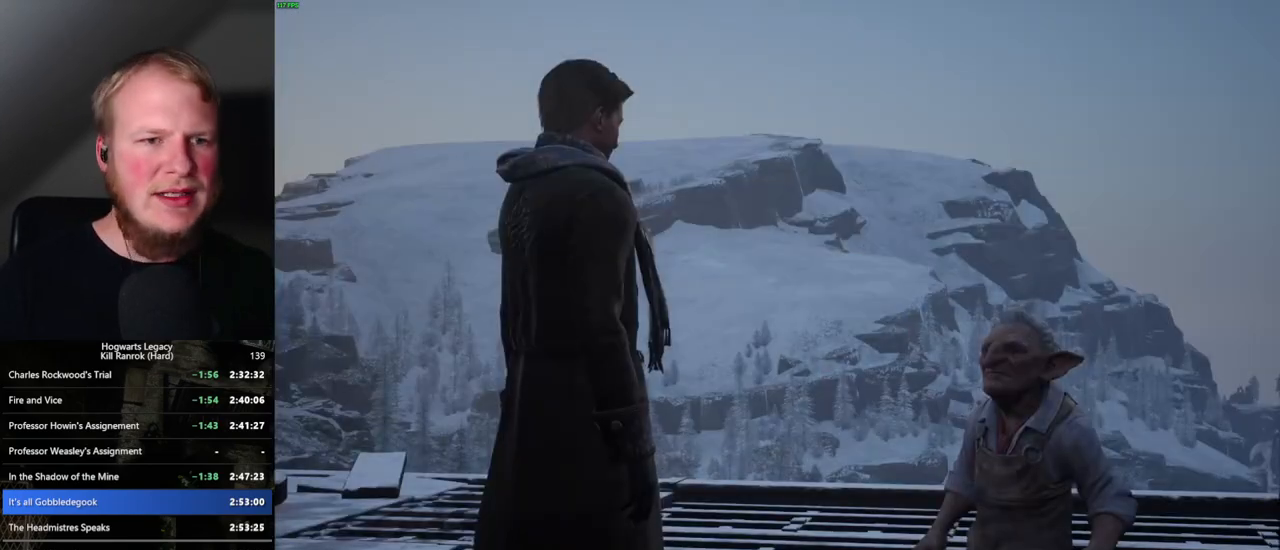
{"keys": [], "mouse": ["wheel"], "events": [[17, "space", "down"], [34, "mouse_wheel", "down"], [50, "mouse_wheel", "up"], [67, "q", "up"], [84, "space", "up"], [134, "mouse_wheel", "down"], [167, "mouse_wheel", "up"], [167, "q", "down"], [234, "space", "down"], [284, "q", "up"], [334, "space", "up"], [417, "space", "down"], [434, "q", "down"], [467, "space", "up"], [484, "q", "up"], [500, "mouse_wheel", "down"]]}
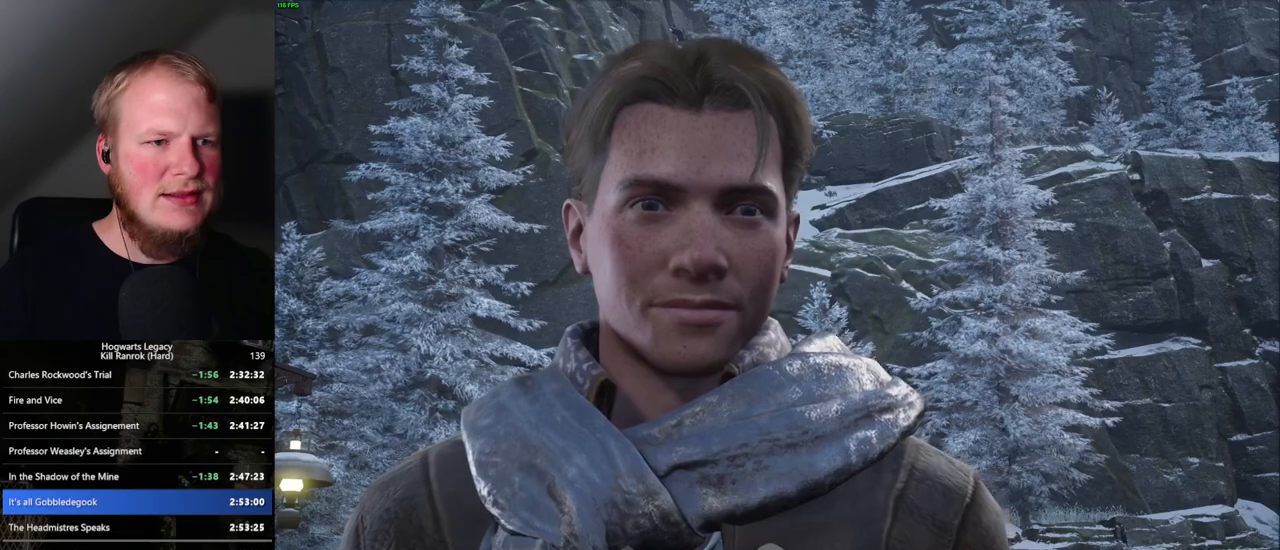
{"keys": [], "mouse": [], "events": [[50, "mouse_wheel", "up"], [50, "q", "down"], [67, "space", "down"], [134, "q", "up"], [134, "space", "up"], [234, "q", "down"], [234, "space", "down"], [284, "mouse_wheel", "down"], [284, "q", "up"], [300, "mouse_wheel", "up"], [317, "space", "up"], [350, "mouse_wheel", "down"], [367, "mouse_wheel", "up"], [384, "q", "down"], [400, "q", "up"]]}
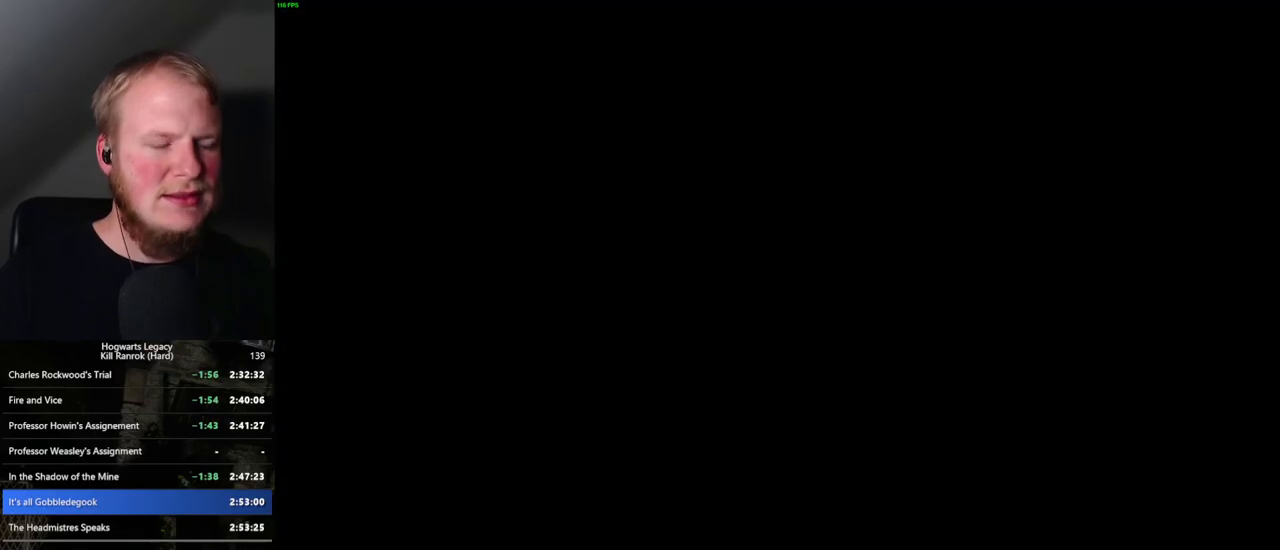
{"keys": ["tab"], "mouse": [], "events": [[134, "tab", "down"]]}
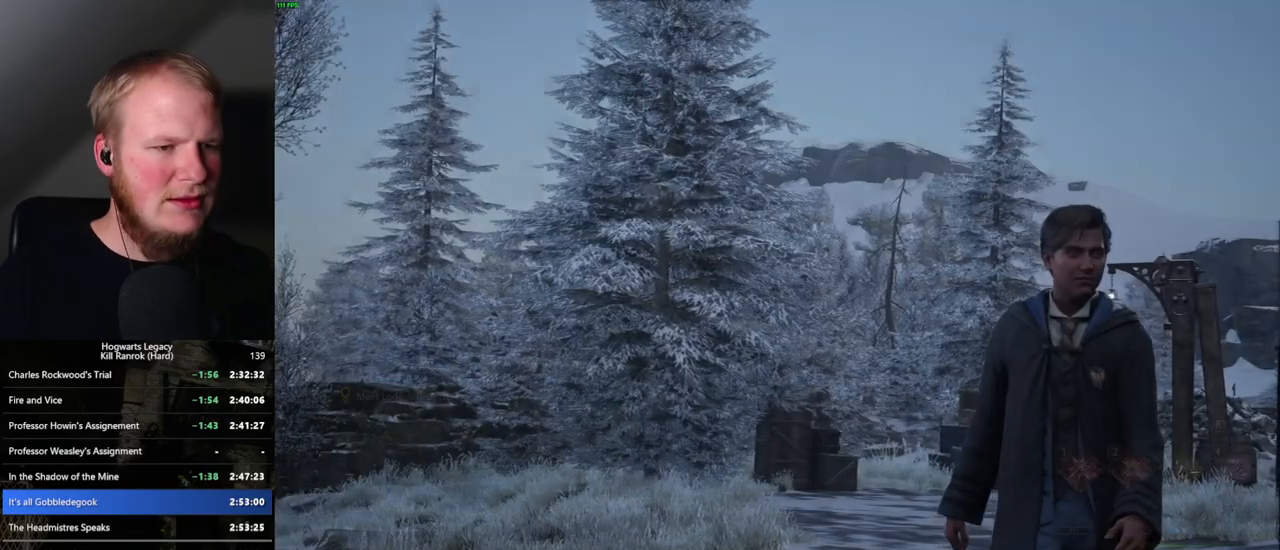
{"keys": ["q", "space"], "mouse": [], "events": [[167, "tab", "up"], [267, "q", "down"], [334, "mouse_wheel", "down"], [434, "mouse_wheel", "up"], [500, "space", "down"]]}
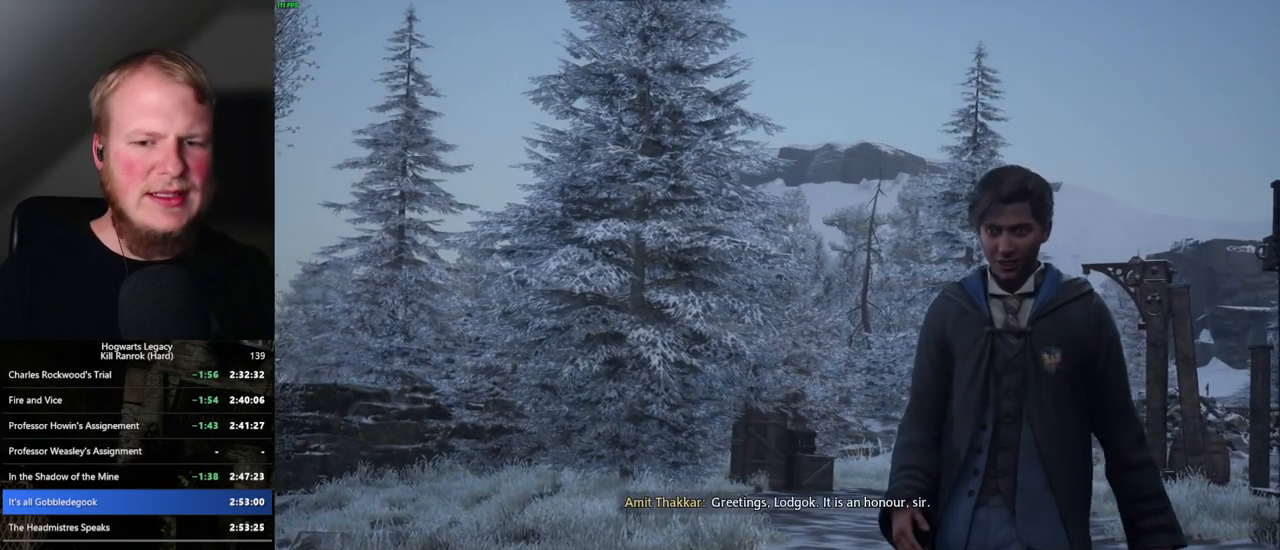
{"keys": ["q"], "mouse": [], "events": [[84, "space", "up"], [100, "q", "up"], [134, "q", "down"], [200, "space", "down"], [234, "q", "up"], [250, "space", "up"], [284, "mouse_wheel", "down"], [350, "mouse_wheel", "up"], [350, "q", "down"], [400, "q", "up"], [400, "space", "down"], [434, "space", "up"], [500, "q", "down"]]}
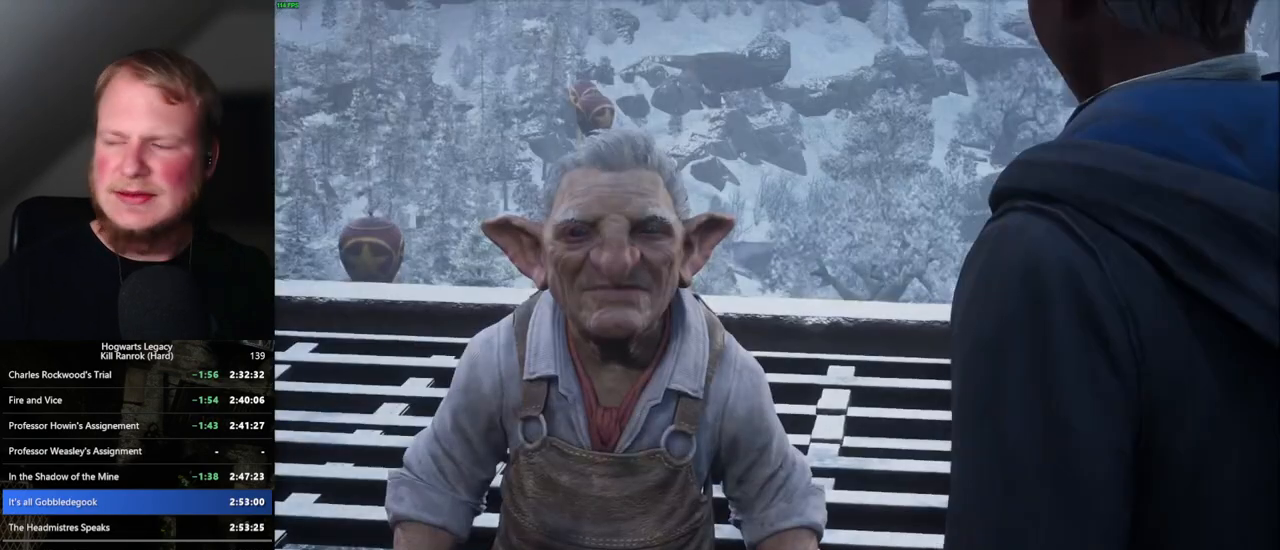
{"keys": ["q", "space"], "mouse": ["wheel"], "events": [[50, "space", "down"], [67, "q", "up"], [84, "space", "up"], [134, "mouse_wheel", "down"], [167, "q", "down"], [200, "mouse_wheel", "up"], [200, "space", "down"], [234, "q", "up"], [250, "space", "up"], [334, "q", "down"], [334, "space", "down"], [400, "q", "up"], [400, "space", "up"], [484, "q", "down"], [500, "mouse_wheel", "down"], [500, "space", "down"]]}
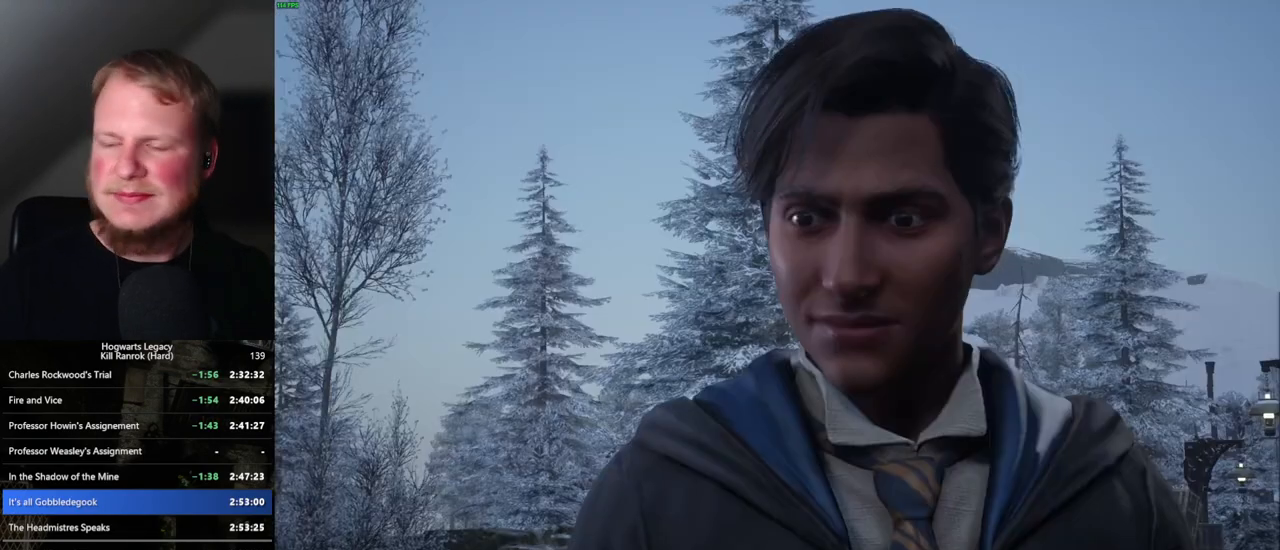
{"keys": ["q", "space"], "mouse": [], "events": [[50, "q", "up"], [50, "space", "up"], [100, "mouse_wheel", "up"], [150, "q", "down"], [167, "space", "down"], [200, "q", "up"], [200, "space", "up"], [300, "q", "down"], [317, "space", "down"], [350, "mouse_wheel", "down"], [367, "mouse_wheel", "up"], [367, "q", "up"], [367, "space", "up"], [417, "mouse_wheel", "down"], [450, "q", "down"], [467, "mouse_wheel", "up"], [467, "space", "down"]]}
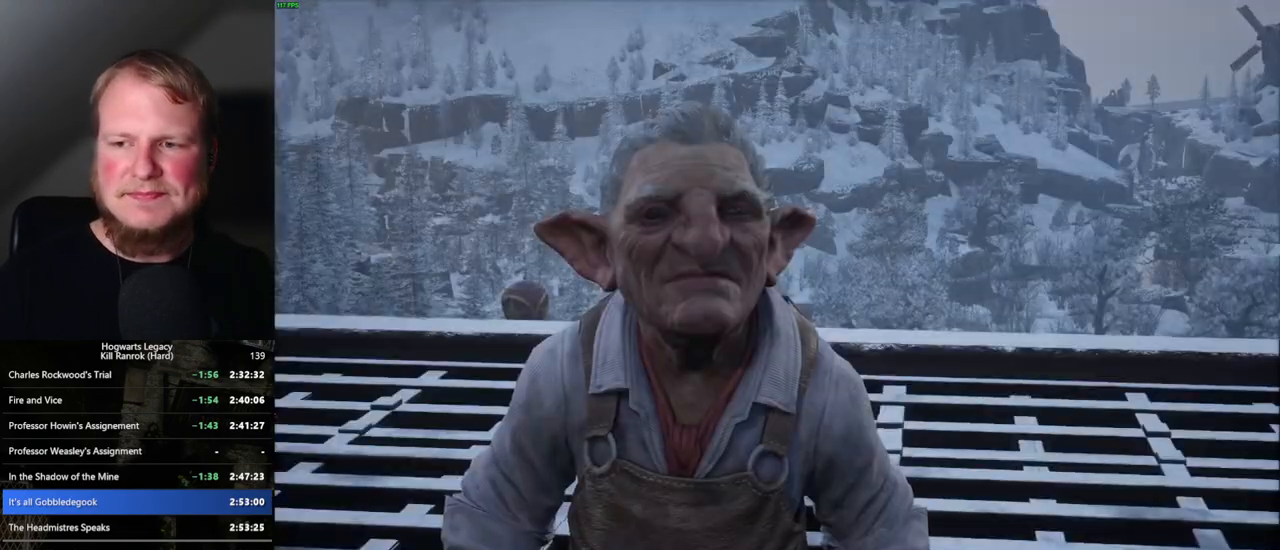
{"keys": [], "mouse": [], "events": [[17, "q", "up"], [17, "space", "up"], [117, "q", "down"], [134, "space", "down"], [167, "q", "up"], [167, "space", "up"], [267, "q", "down"], [284, "mouse_wheel", "down"], [284, "space", "down"], [300, "mouse_wheel", "up"], [334, "q", "up"], [334, "space", "up"], [417, "q", "down"], [434, "space", "down"], [484, "q", "up"], [484, "space", "up"]]}
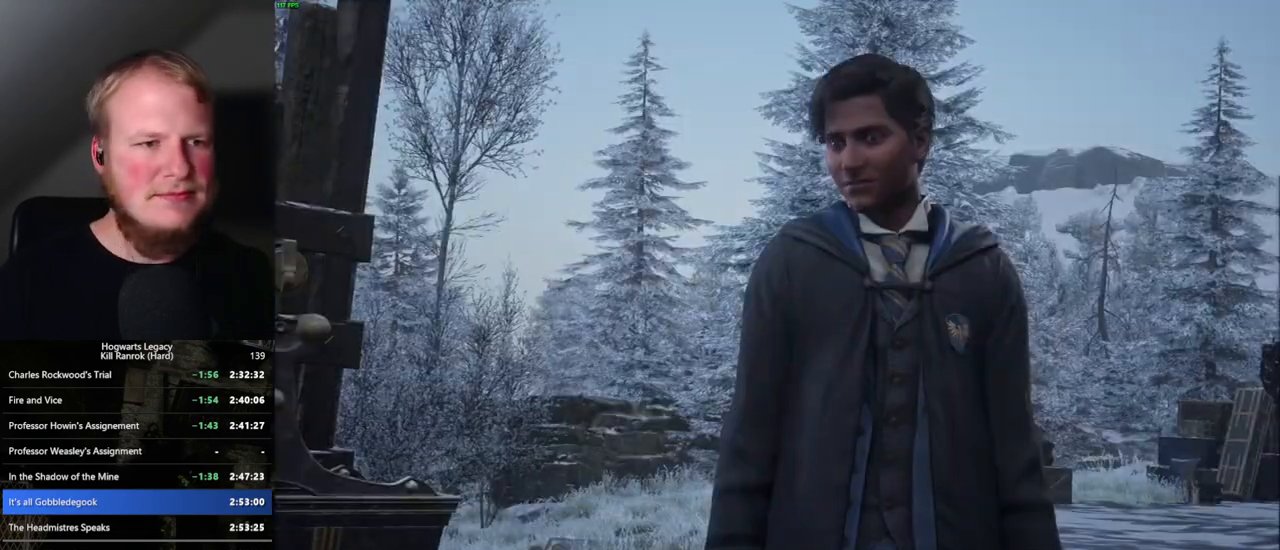
{"keys": [], "mouse": [], "events": [[84, "q", "down"], [100, "space", "down"], [134, "q", "up"], [134, "space", "up"], [150, "mouse_wheel", "down"], [167, "mouse_wheel", "up"], [184, "mouse_wheel", "down"], [234, "mouse_wheel", "up"], [234, "q", "down"], [250, "mouse_wheel", "down"], [250, "space", "down"], [300, "mouse_wheel", "up"], [300, "q", "up"], [300, "space", "up"], [384, "q", "down"], [400, "space", "down"], [450, "space", "up"], [467, "q", "up"]]}
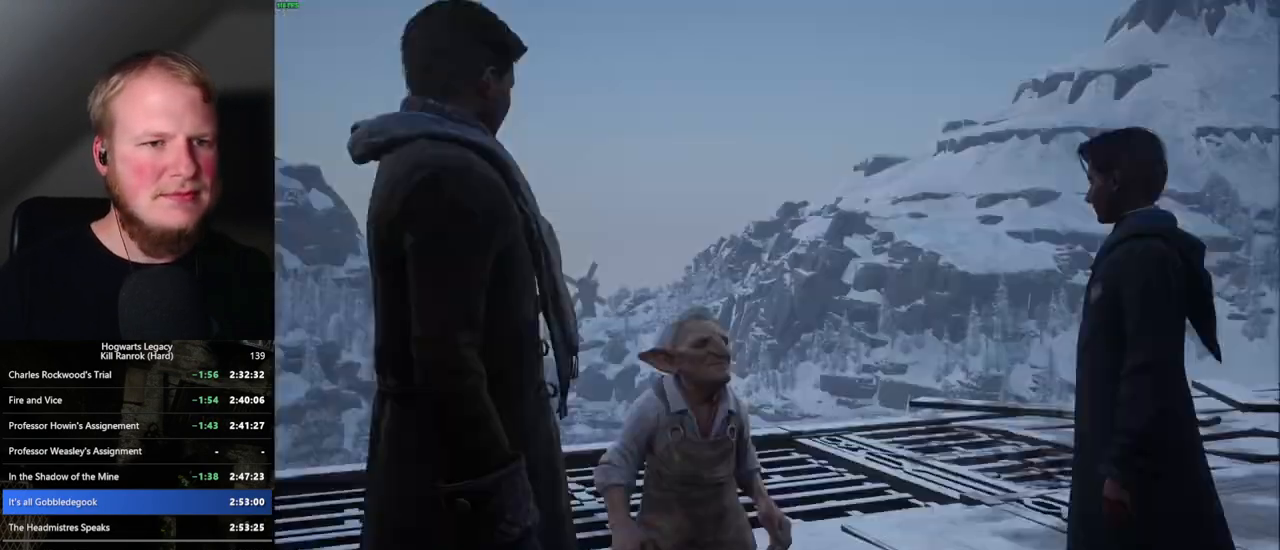
{"keys": ["q"], "mouse": [], "events": [[50, "q", "down"], [50, "space", "down"], [84, "mouse_wheel", "down"], [117, "mouse_wheel", "up"], [117, "q", "up"], [117, "space", "up"], [200, "q", "down"], [217, "space", "down"], [250, "q", "up"], [250, "space", "up"], [350, "q", "down"], [384, "space", "down"], [417, "q", "up"], [417, "space", "up"], [434, "mouse_wheel", "down"], [450, "mouse_wheel", "up"], [467, "mouse_wheel", "down"], [484, "mouse_wheel", "up"], [500, "q", "down"]]}
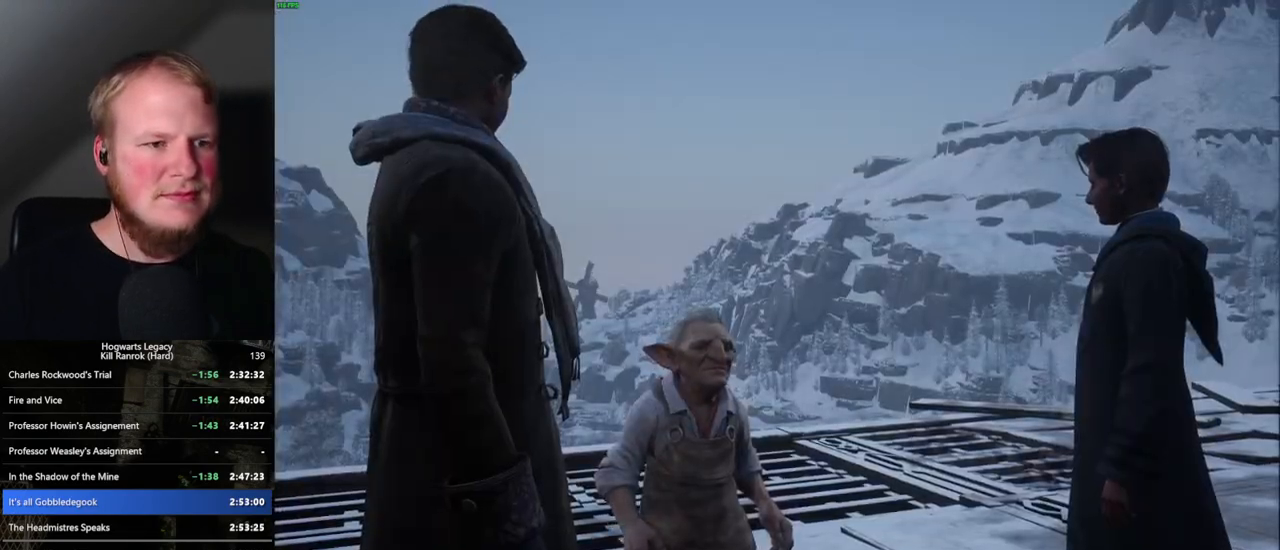
{"keys": ["q", "space"], "mouse": [], "events": [[17, "space", "down"], [50, "q", "up"], [84, "space", "up"], [150, "q", "down"], [167, "space", "down"], [234, "q", "up"], [234, "space", "up"], [250, "mouse_wheel", "down"], [267, "mouse_wheel", "up"], [300, "mouse_wheel", "down"], [317, "q", "down"], [334, "mouse_wheel", "up"], [334, "space", "down"], [350, "mouse_wheel", "down"], [384, "mouse_wheel", "up"], [384, "q", "up"], [384, "space", "up"], [467, "q", "down"], [484, "space", "down"]]}
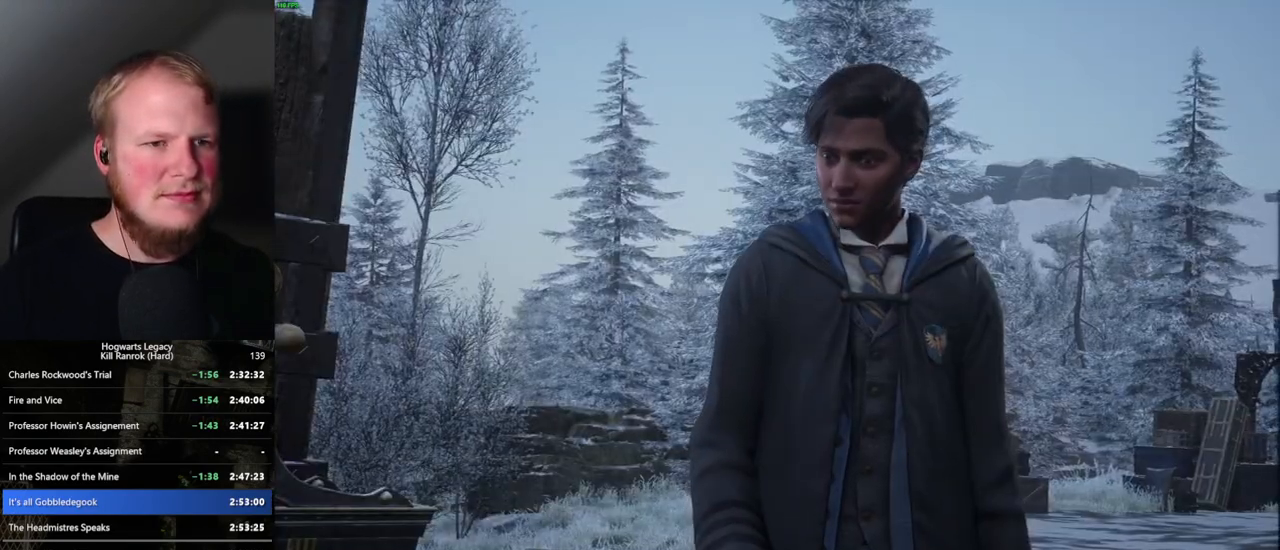
{"keys": ["space"], "mouse": [], "events": [[34, "q", "up"], [50, "space", "up"], [100, "mouse_wheel", "down"], [117, "mouse_wheel", "up"], [134, "mouse_wheel", "down"], [150, "mouse_wheel", "up"], [150, "space", "down"], [184, "mouse_wheel", "down"], [217, "mouse_wheel", "up"], [217, "space", "up"], [234, "mouse_wheel", "down"], [284, "mouse_wheel", "up"], [300, "q", "down"], [317, "space", "down"], [350, "q", "up"], [367, "space", "up"], [467, "q", "down"], [467, "space", "down"], [500, "q", "up"]]}
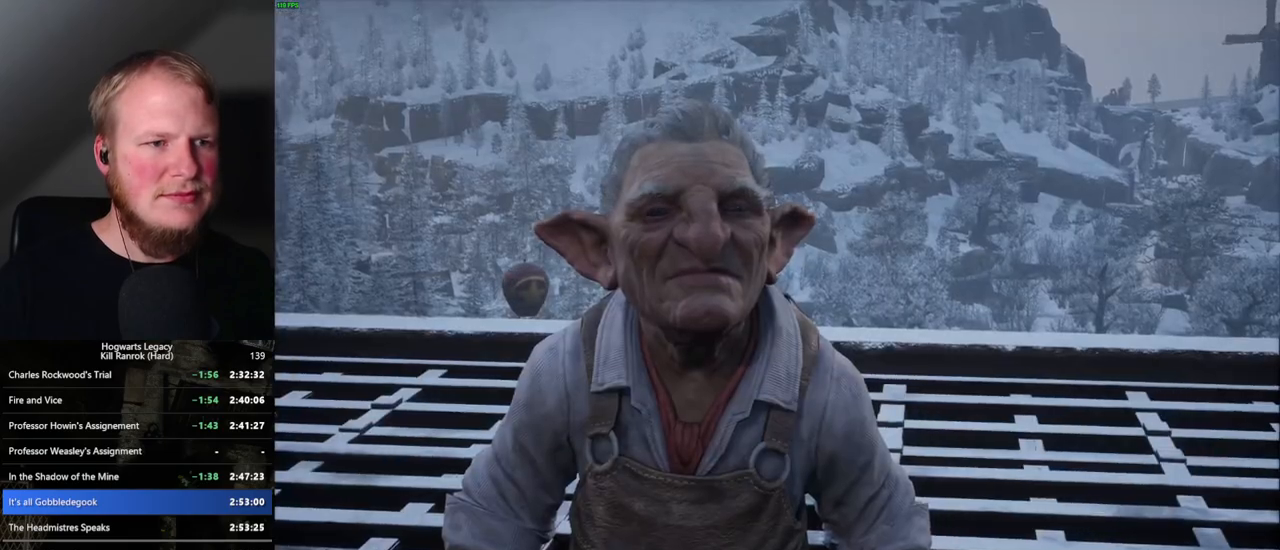
{"keys": [], "mouse": [], "events": [[17, "mouse_wheel", "down"], [34, "space", "up"], [50, "mouse_wheel", "up"], [67, "mouse_wheel", "down"], [117, "q", "down"], [117, "space", "down"], [167, "mouse_wheel", "up"], [167, "q", "up"], [184, "space", "up"], [267, "q", "down"], [267, "space", "down"], [317, "q", "up"], [334, "space", "up"], [367, "mouse_wheel", "down"], [384, "mouse_wheel", "up"], [400, "mouse_wheel", "down"], [434, "q", "down"], [434, "space", "down"], [467, "mouse_wheel", "up"], [484, "q", "up"], [484, "space", "up"]]}
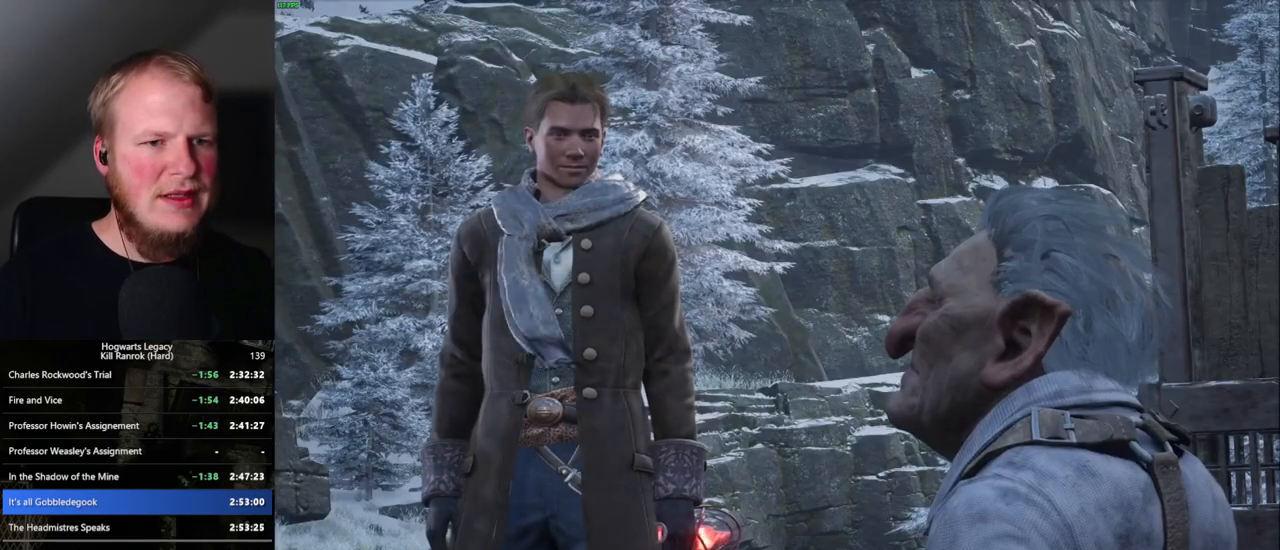
{"keys": [], "mouse": [], "events": [[67, "q", "down"], [84, "space", "down"], [134, "q", "up"], [150, "space", "up"], [234, "q", "down"], [234, "space", "down"], [284, "q", "up"], [300, "space", "up"], [334, "mouse_wheel", "down"], [384, "mouse_wheel", "up"], [384, "q", "down"], [384, "space", "down"], [434, "space", "up"], [450, "q", "up"]]}
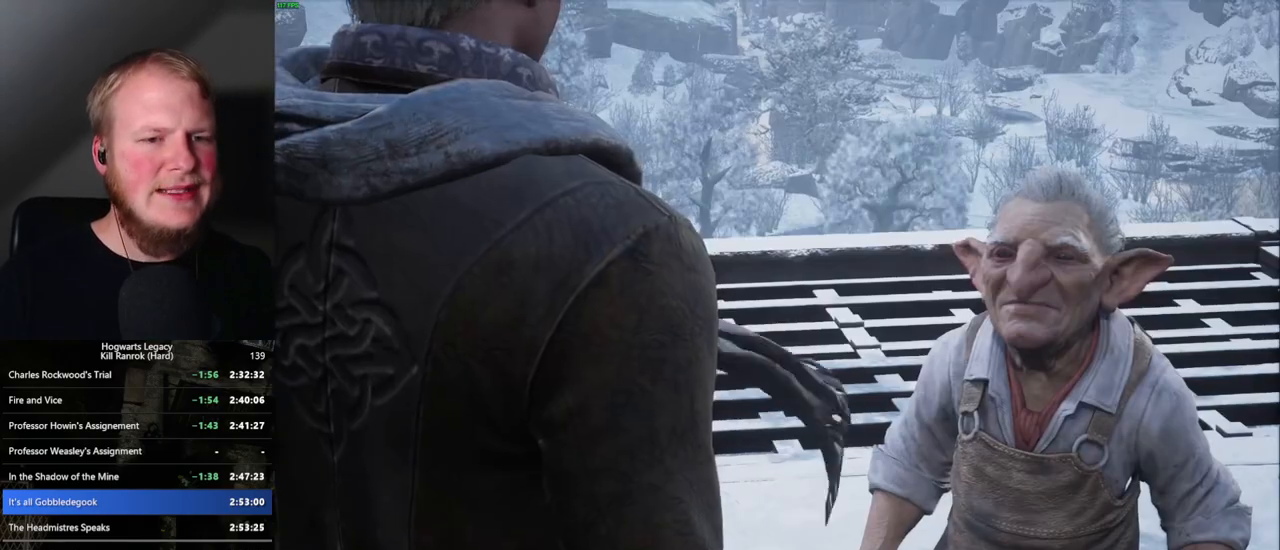
{"keys": [], "mouse": [], "events": [[34, "q", "down"], [34, "space", "down"], [134, "q", "up"], [134, "space", "up"], [167, "mouse_wheel", "down"], [234, "q", "down"], [250, "mouse_wheel", "up"], [267, "space", "down"], [284, "mouse_wheel", "down"], [284, "q", "up"], [284, "space", "up"], [300, "mouse_wheel", "up"], [400, "q", "down"], [450, "q", "up"]]}
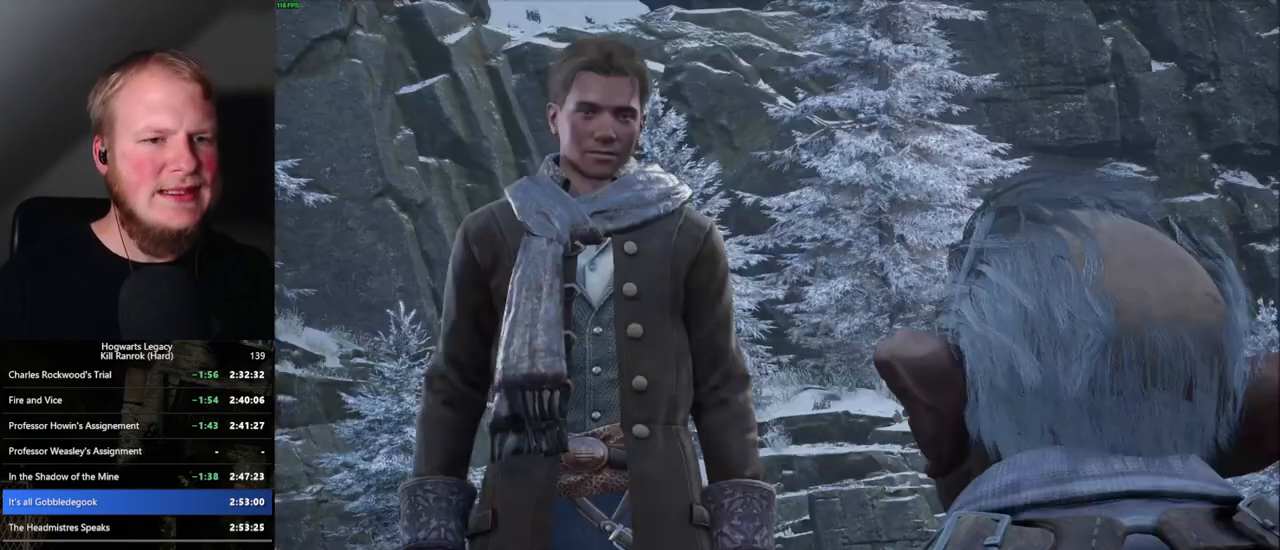
{"keys": [], "mouse": [], "events": [[50, "q", "down"], [67, "space", "down"], [100, "q", "up"], [117, "space", "up"], [134, "mouse_wheel", "down"], [184, "mouse_wheel", "up"], [217, "q", "down"], [234, "space", "down"], [267, "q", "up"], [284, "space", "up"], [367, "q", "down"], [400, "space", "down"], [434, "q", "up"], [434, "space", "up"], [467, "mouse_wheel", "down"], [484, "mouse_wheel", "up"]]}
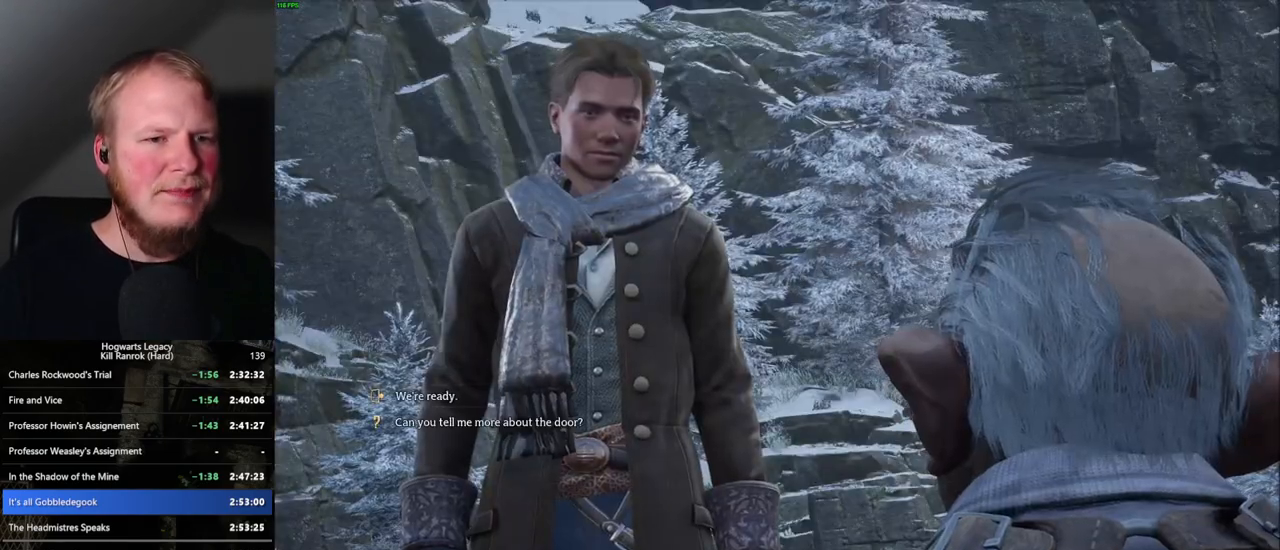
{"keys": ["q"], "mouse": [], "events": [[17, "mouse_wheel", "down"], [34, "mouse_wheel", "up"], [34, "q", "down"], [34, "space", "down"], [100, "q", "up"], [100, "space", "up"], [200, "q", "down"], [200, "space", "down"], [234, "q", "up"], [250, "space", "up"], [334, "mouse_wheel", "down"], [350, "mouse_wheel", "up"], [350, "q", "down"], [367, "space", "down"], [384, "mouse_wheel", "down"], [400, "mouse_wheel", "up"], [400, "q", "up"], [400, "space", "up"], [500, "q", "down"]]}
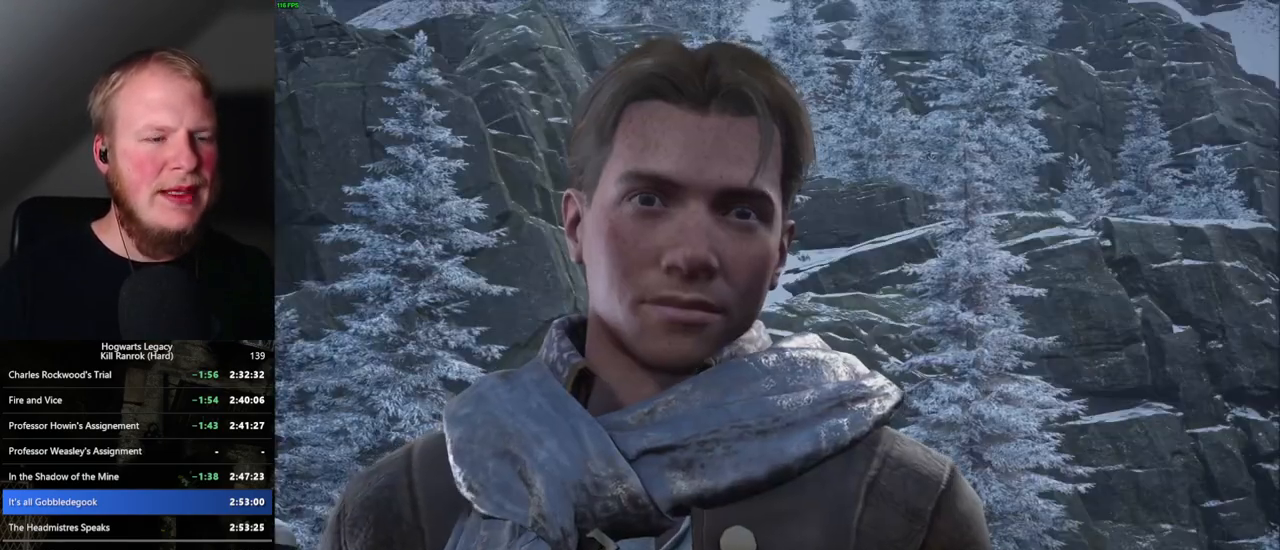
{"keys": ["space"], "mouse": [], "events": [[34, "space", "down"], [84, "q", "up"], [84, "space", "up"], [150, "mouse_wheel", "down"], [167, "mouse_wheel", "up"], [184, "q", "down"], [184, "space", "down"], [217, "q", "up"], [217, "space", "up"], [234, "mouse_wheel", "down"], [284, "mouse_wheel", "up"], [334, "q", "down"], [350, "space", "down"], [384, "q", "up"], [384, "space", "up"], [500, "space", "down"]]}
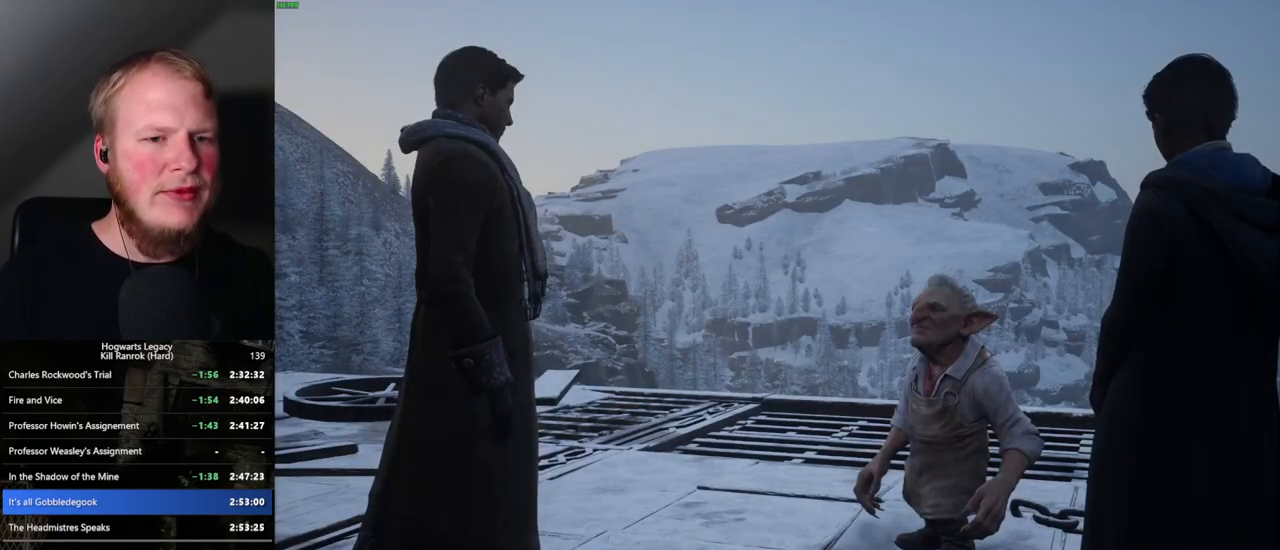
{"keys": [], "mouse": [], "events": [[50, "space", "up"], [67, "mouse_wheel", "down"], [84, "mouse_wheel", "up"], [150, "q", "down"], [150, "space", "down"], [184, "q", "up"], [200, "space", "up"], [300, "q", "down"], [317, "q", "up"]]}
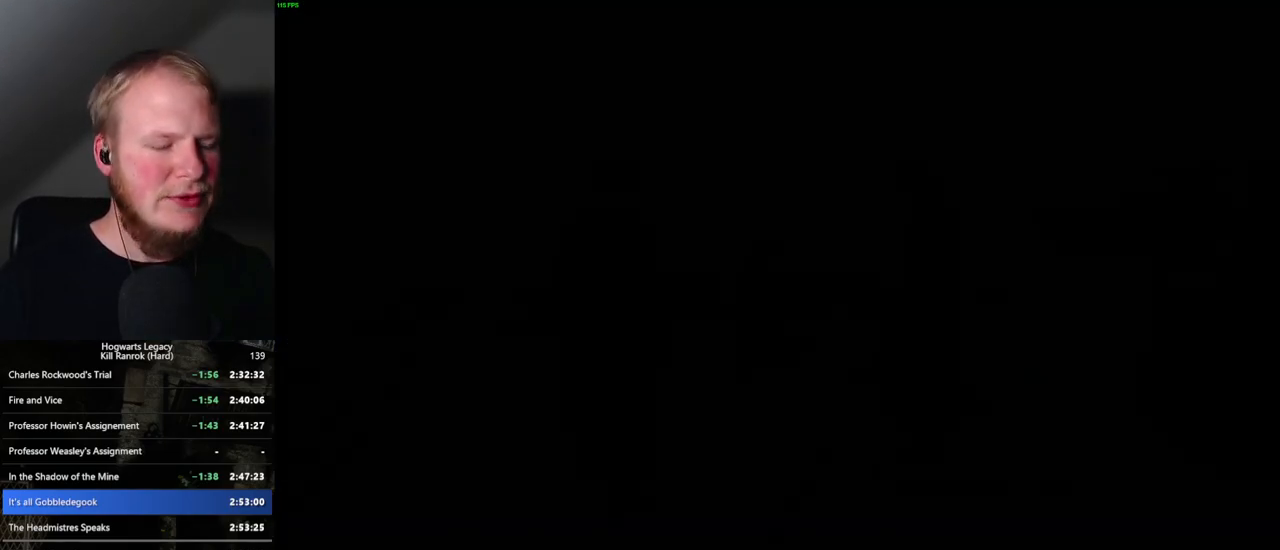
{"keys": ["tab"], "mouse": [], "events": [[84, "tab", "down"]]}
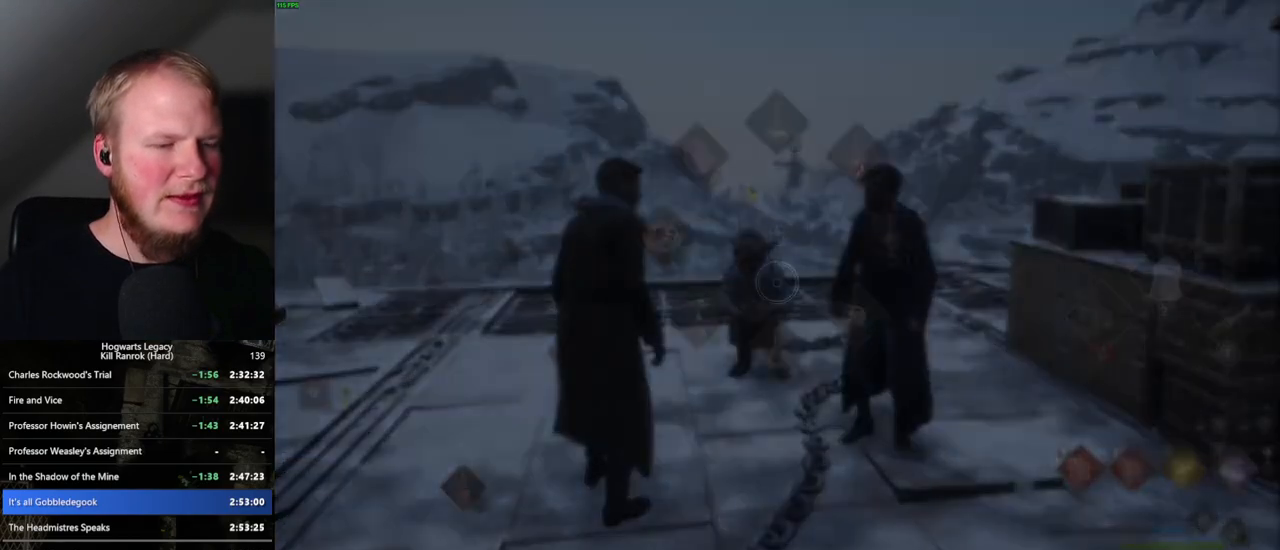
{"keys": ["d"], "mouse": [], "events": [[150, "3", "down"], [217, "3", "up"], [250, "tab", "up"], [384, "d", "down"]]}
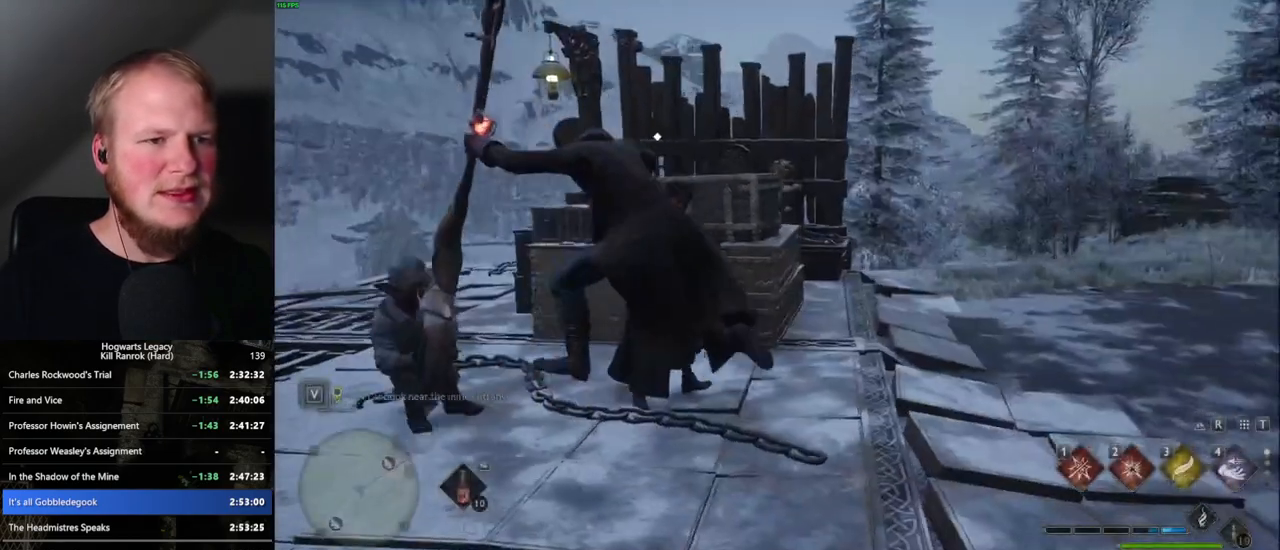
{"keys": ["d", "w"], "mouse": [], "events": [[100, "w", "down"]]}
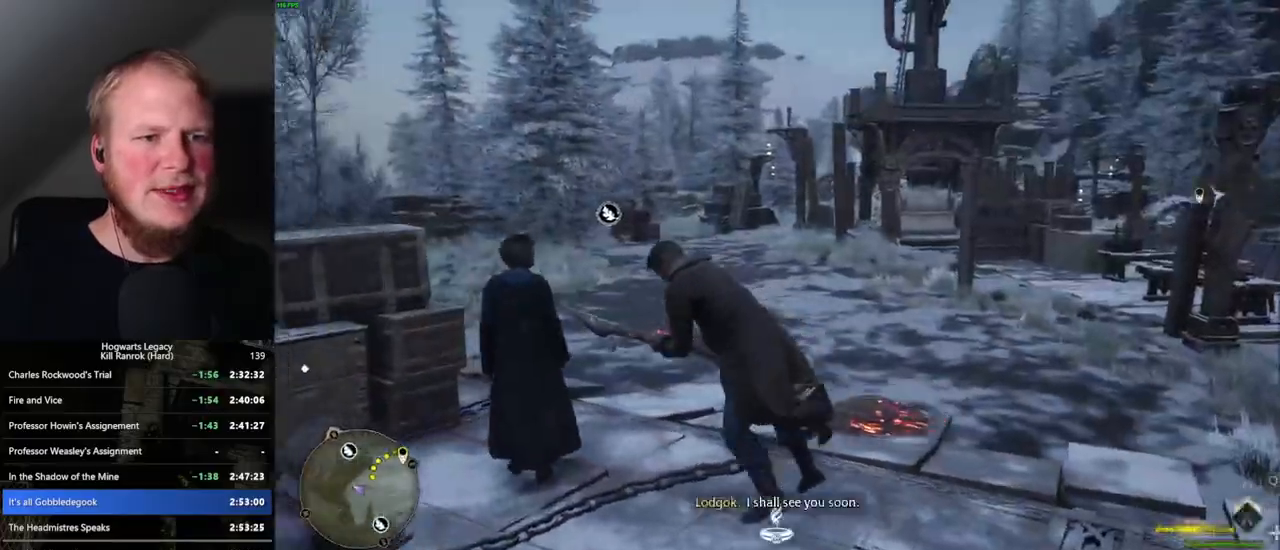
{"keys": ["w"], "mouse": ["left"], "events": [[50, "mouse_left", "down"], [484, "d", "up"]]}
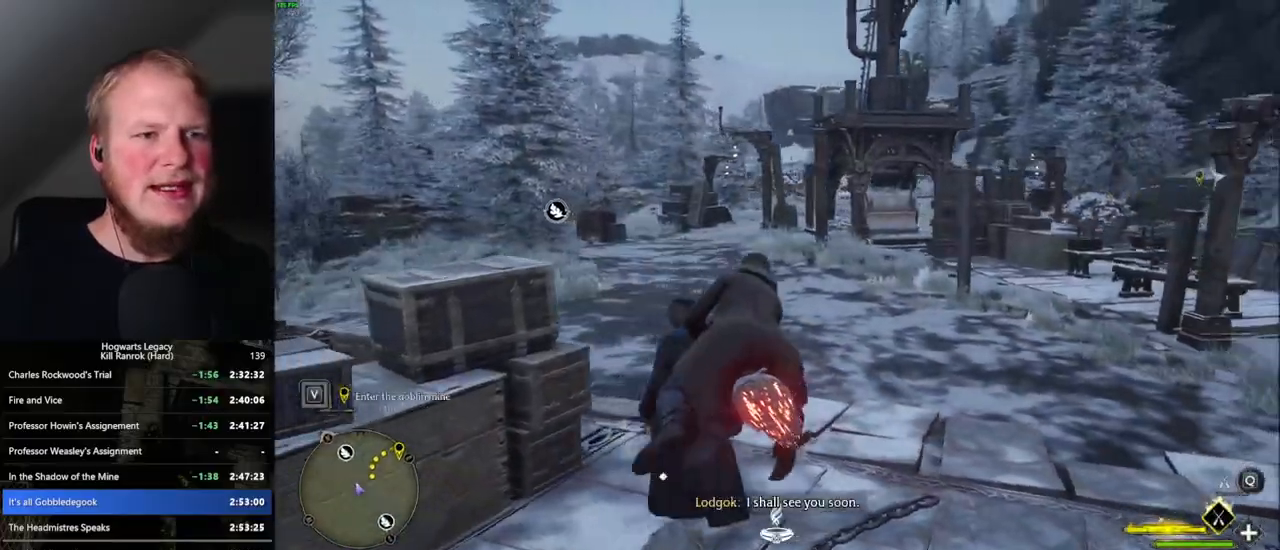
{"keys": ["w"], "mouse": ["left"], "events": [[150, "space", "down"], [484, "space", "up"]]}
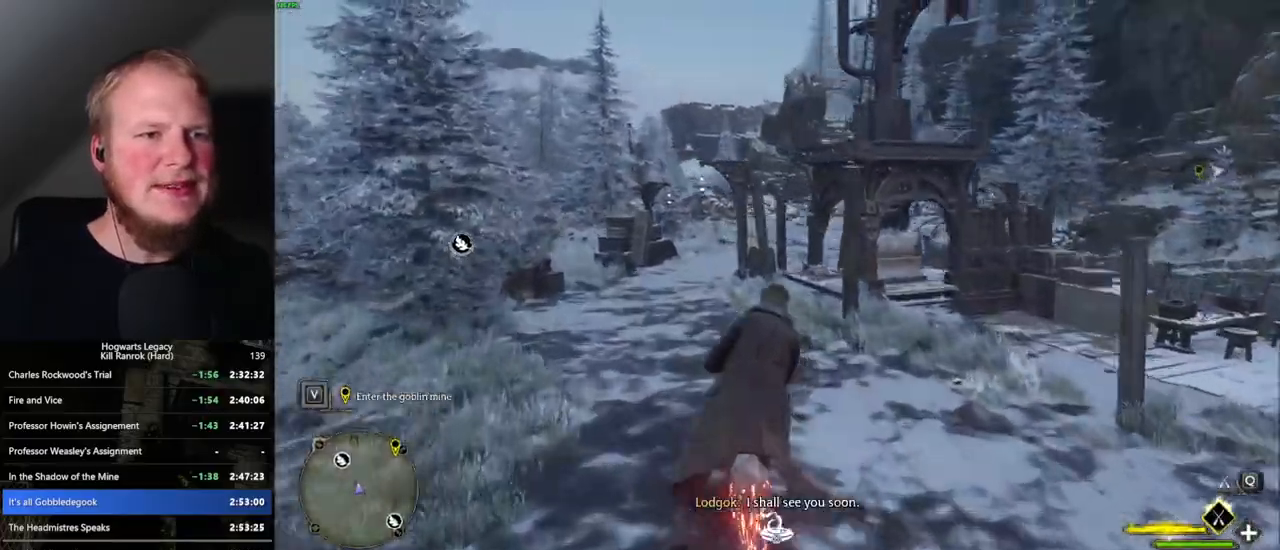
{"keys": ["d", "w"], "mouse": ["left"], "events": [[67, "space", "down"], [134, "space", "up"], [217, "d", "down"], [367, "d", "up"], [434, "d", "down"]]}